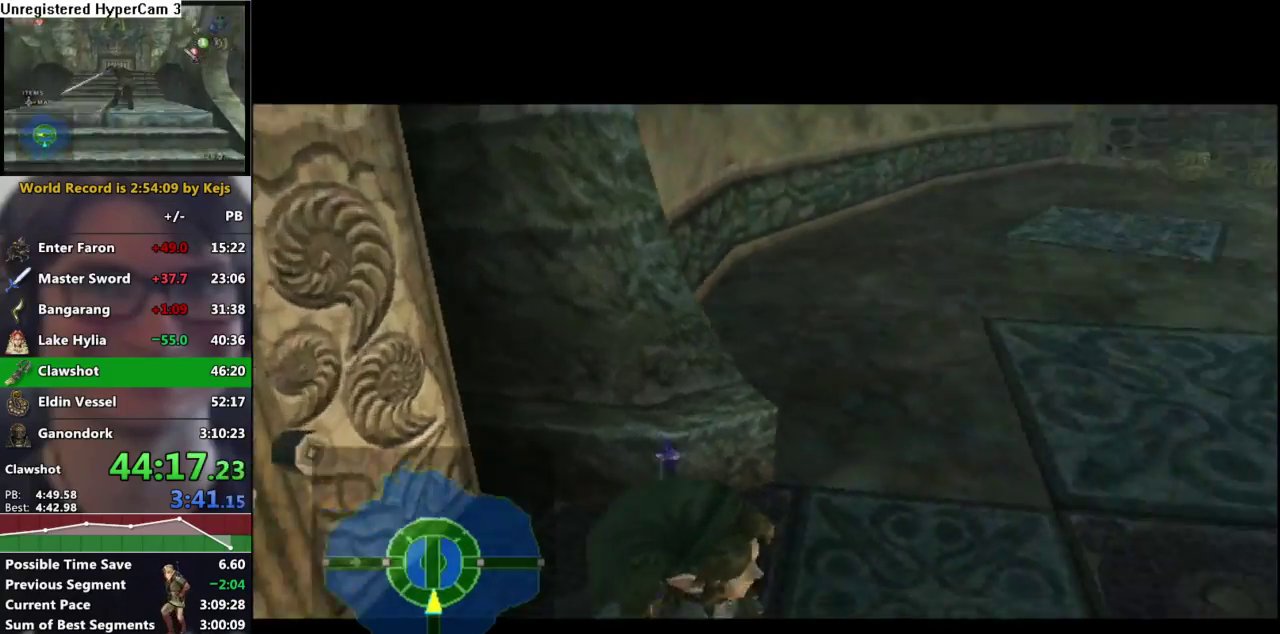
Gameplay with a controller (Nintendo layout); each line is a JSON object with the inputs held at the frame after it. "events" lists button and stick changes between this image and that frame as [ms after this image, input, new state], when the widget could be followed in between. Not read: L3 R3.
{"buttons": [], "left_stick": "center", "right_stick": "center", "events": []}
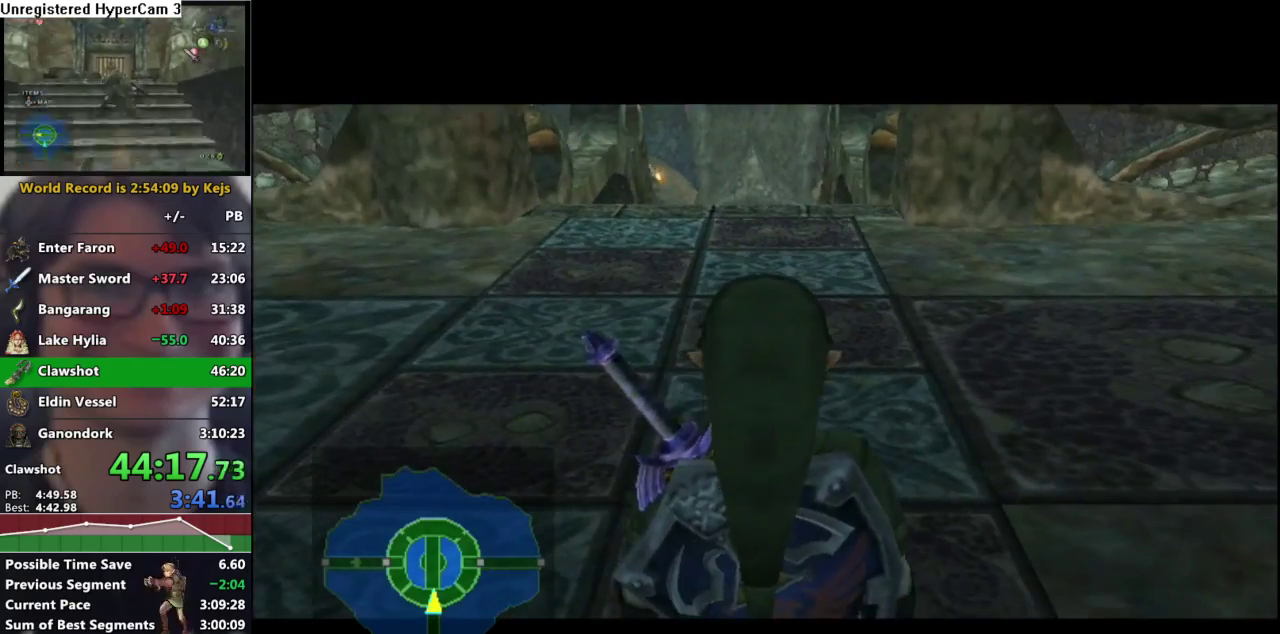
{"buttons": ["A", "L1"], "left_stick": "center", "right_stick": "center", "events": [[383, "L1", "down"], [467, "A", "down"]]}
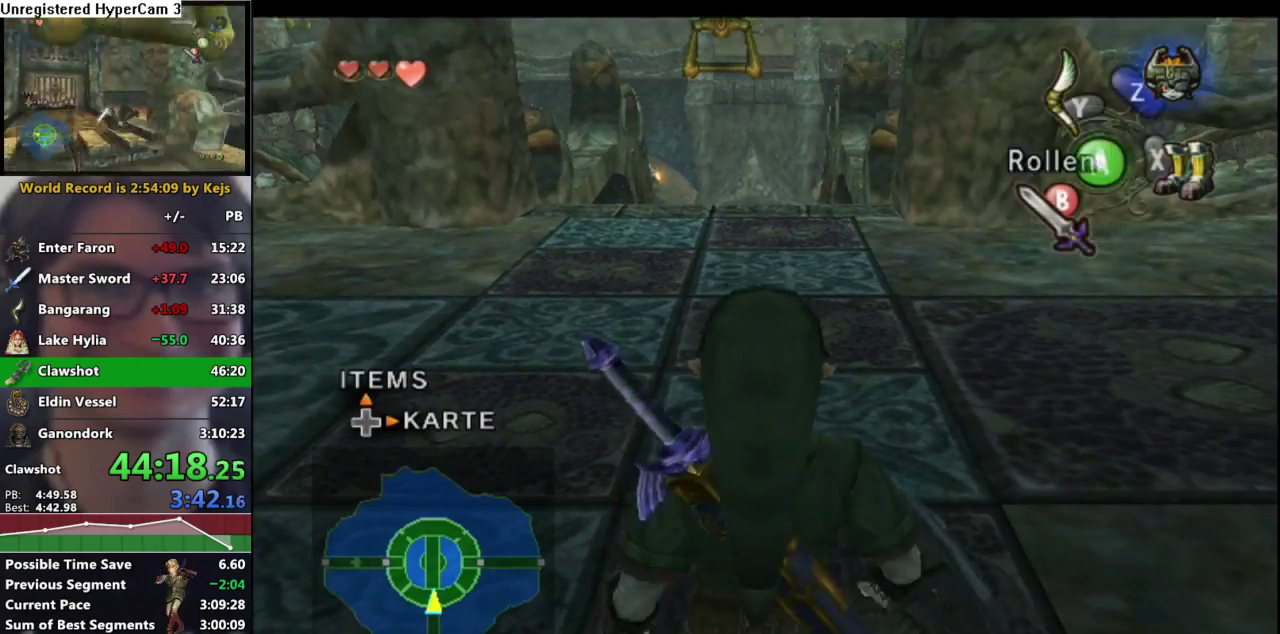
{"buttons": [], "left_stick": "center", "right_stick": "center", "events": [[33, "A", "up"], [117, "L1", "up"]]}
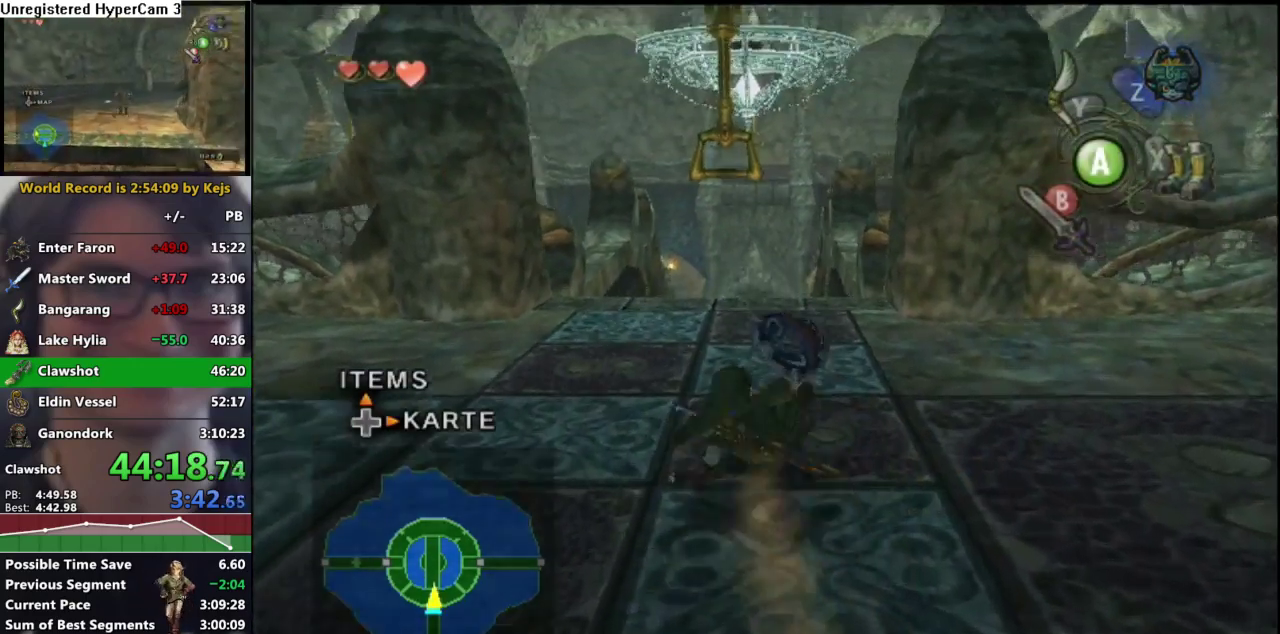
{"buttons": [], "left_stick": "center", "right_stick": "center", "events": []}
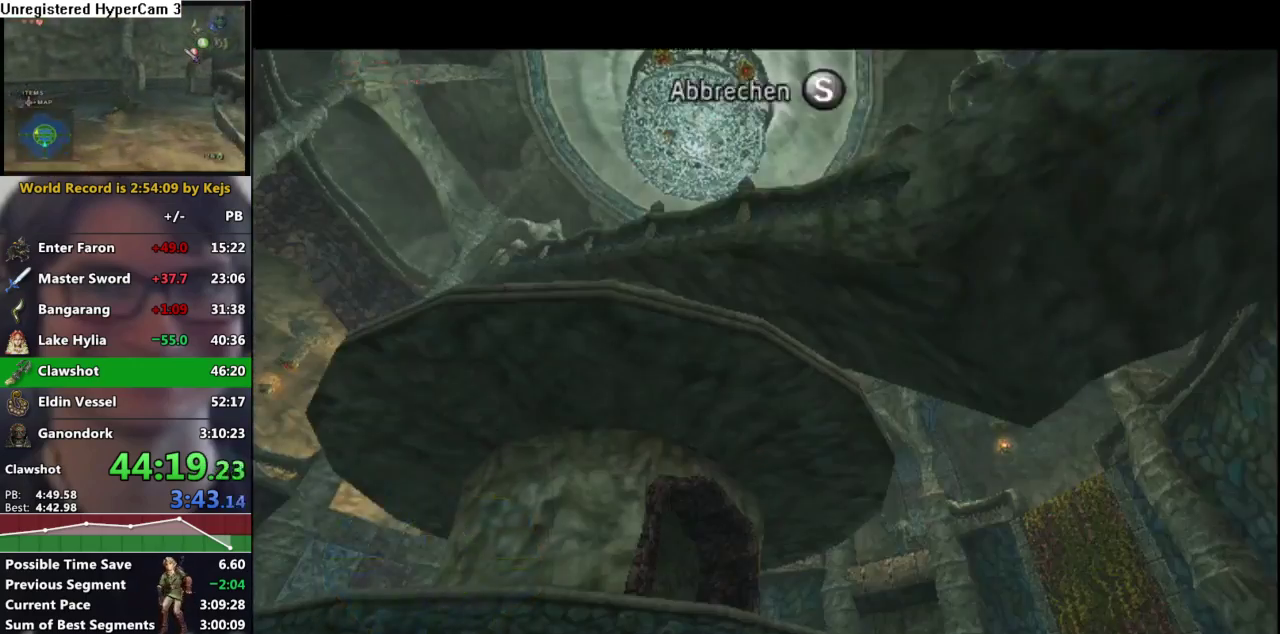
{"buttons": ["L1"], "left_stick": "center", "right_stick": "center", "events": [[83, "L1", "down"], [150, "A", "down"], [267, "A", "up"]]}
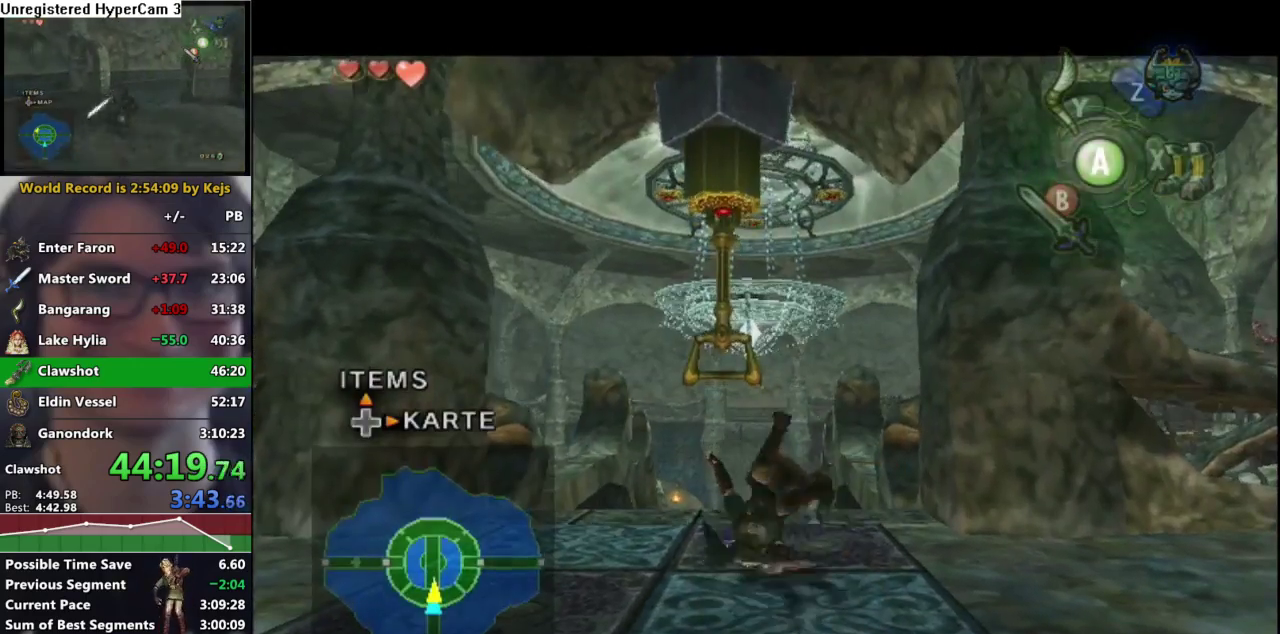
{"buttons": ["A", "L1"], "left_stick": "right", "right_stick": "center", "events": [[417, "left_stick", "right"], [433, "A", "down"]]}
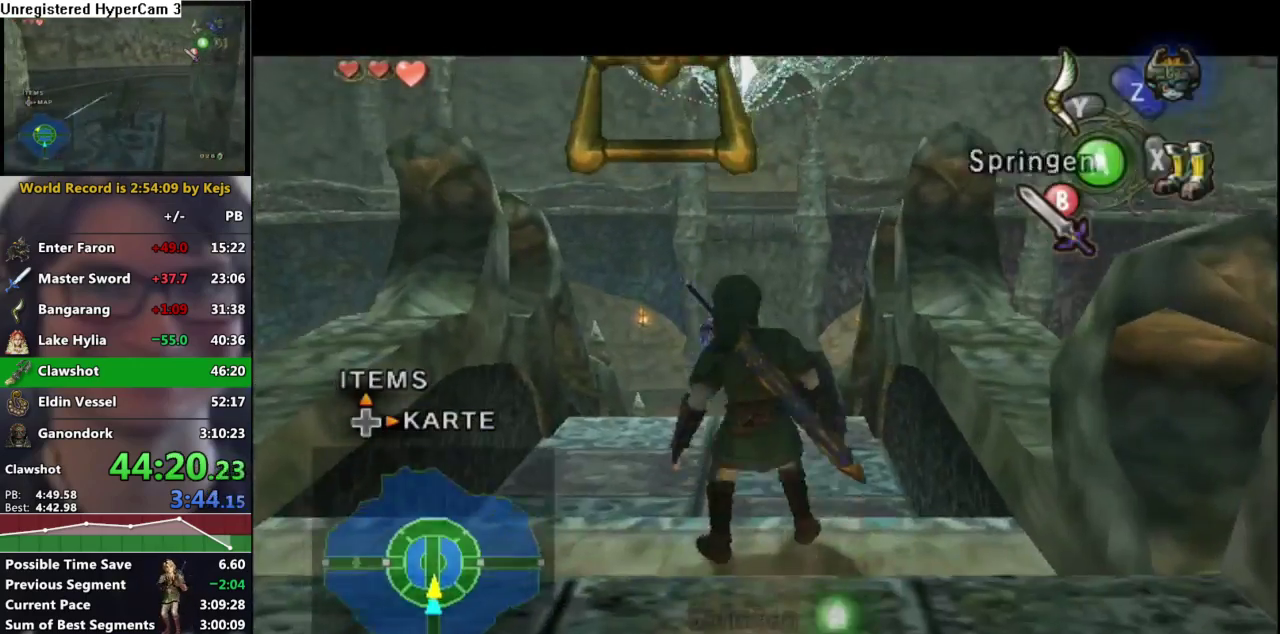
{"buttons": [], "left_stick": "center", "right_stick": "center", "events": [[50, "A", "up"], [67, "left_stick", "center"], [300, "L1", "up"]]}
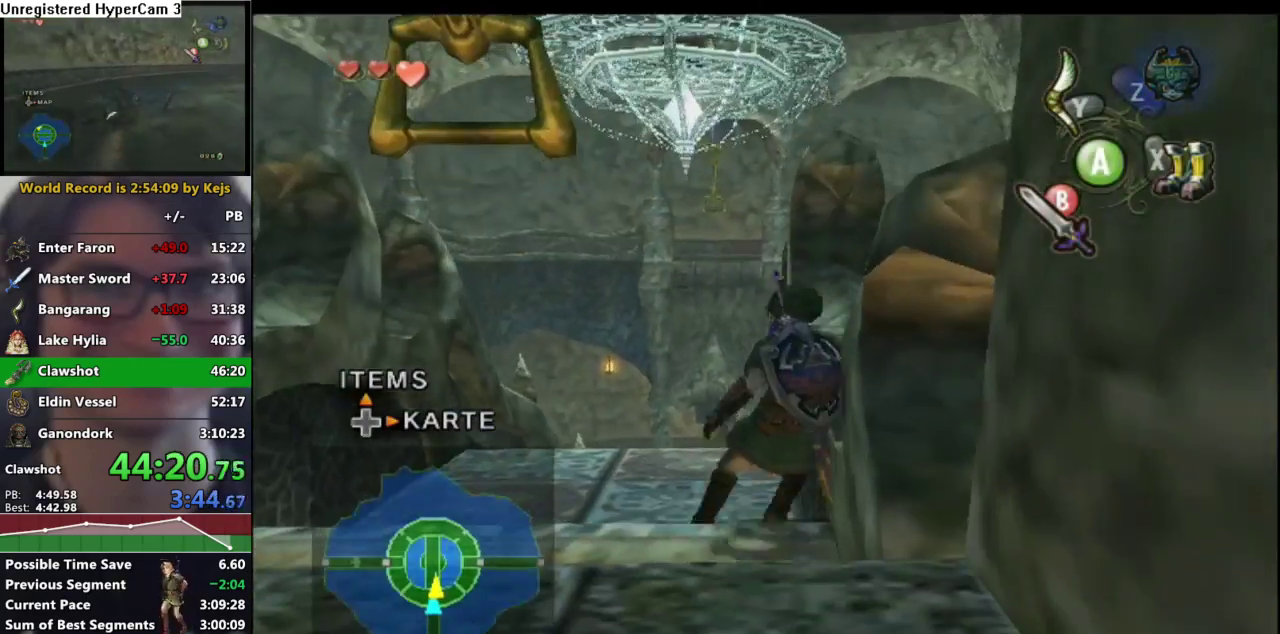
{"buttons": ["Y"], "left_stick": "down", "right_stick": "center", "events": [[50, "right_stick", "up"], [100, "right_stick", "center"], [217, "Y", "down"], [367, "left_stick", "down-right"], [500, "left_stick", "down"]]}
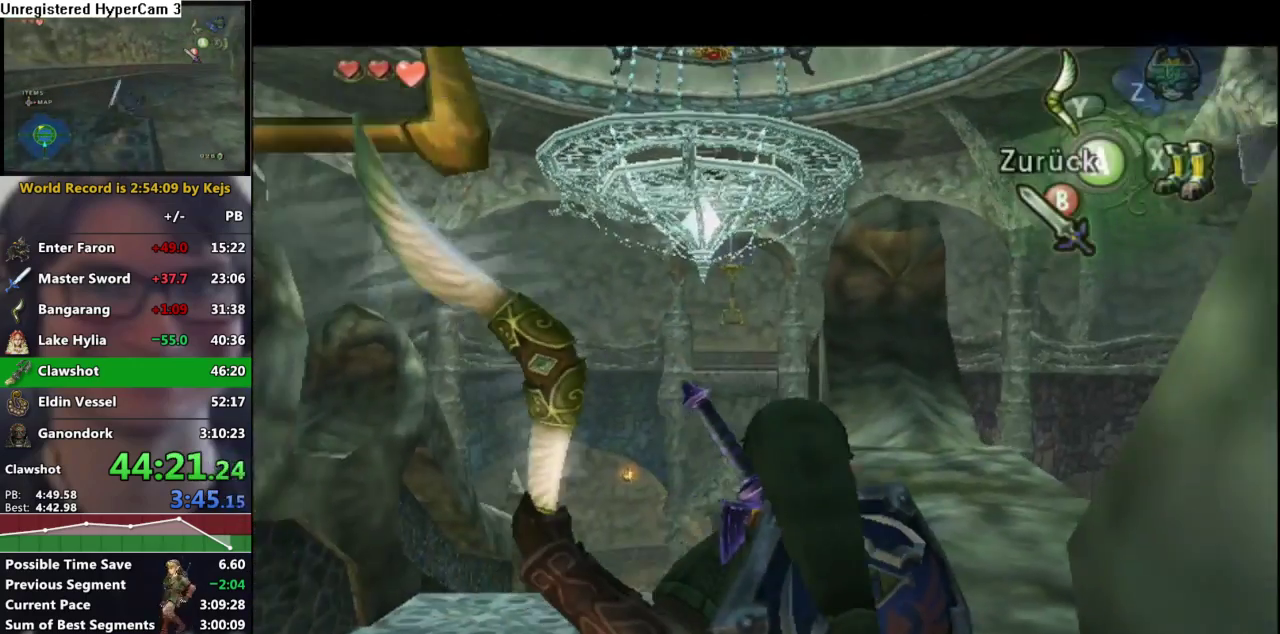
{"buttons": ["Y"], "left_stick": "center", "right_stick": "center", "events": [[367, "left_stick", "center"]]}
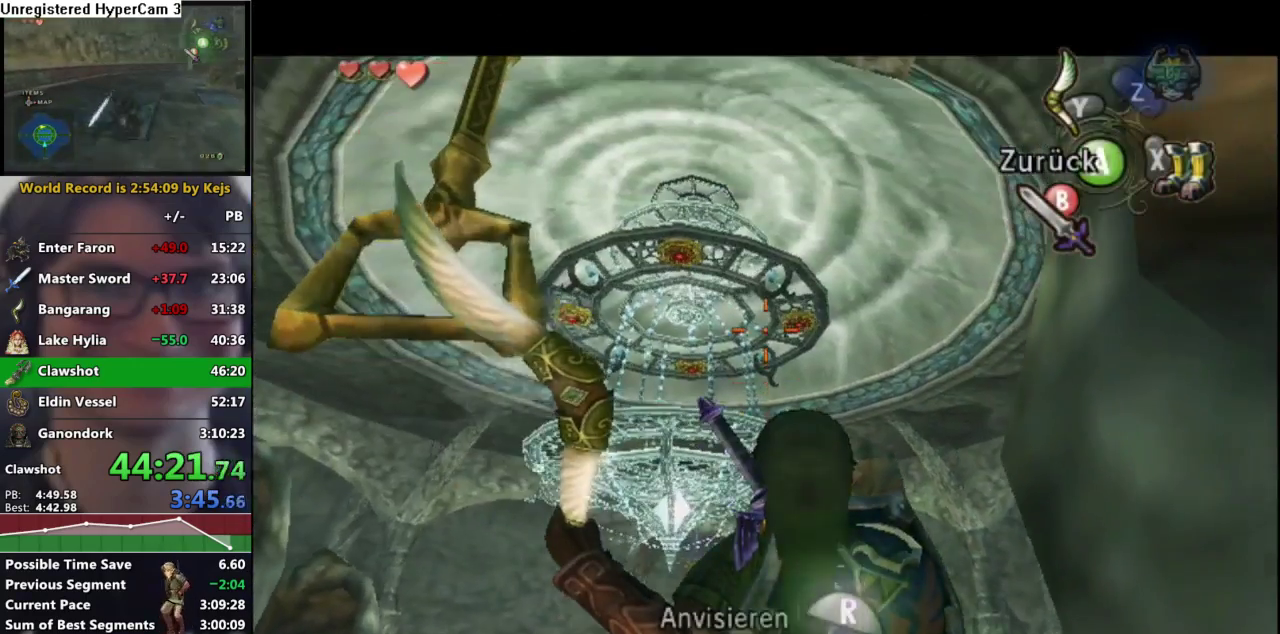
{"buttons": ["Y"], "left_stick": "center", "right_stick": "center", "events": [[83, "left_stick", "down-right"], [300, "left_stick", "center"]]}
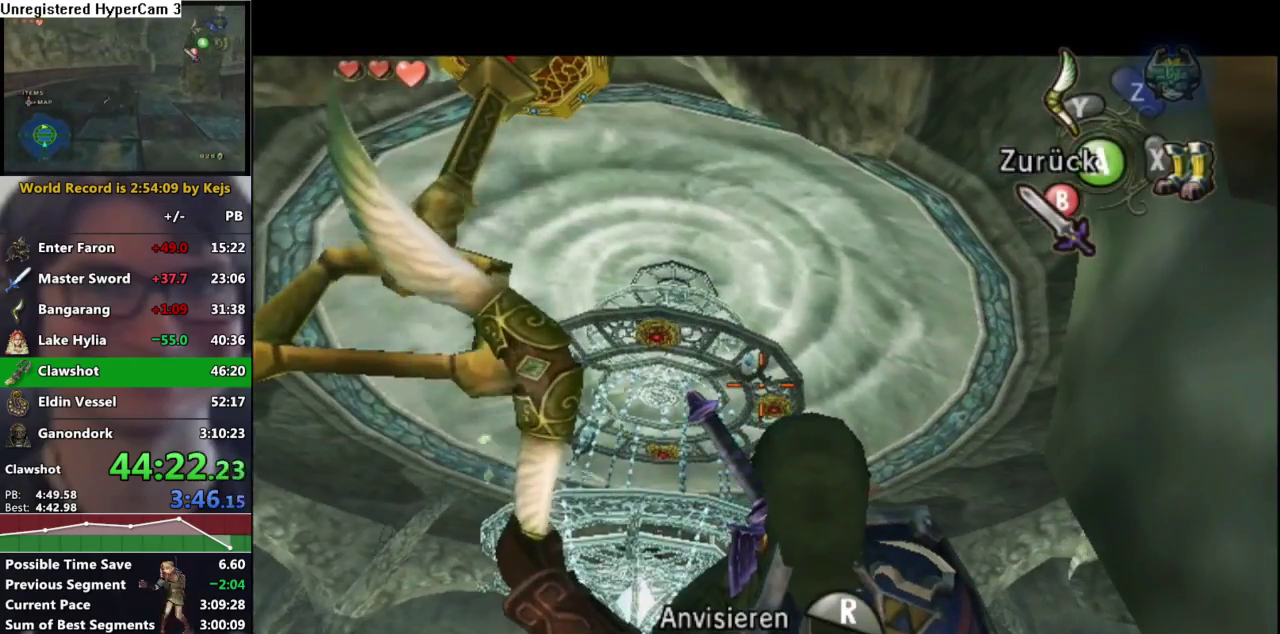
{"buttons": ["Y", "R1"], "left_stick": "center", "right_stick": "center", "events": [[500, "R1", "down"]]}
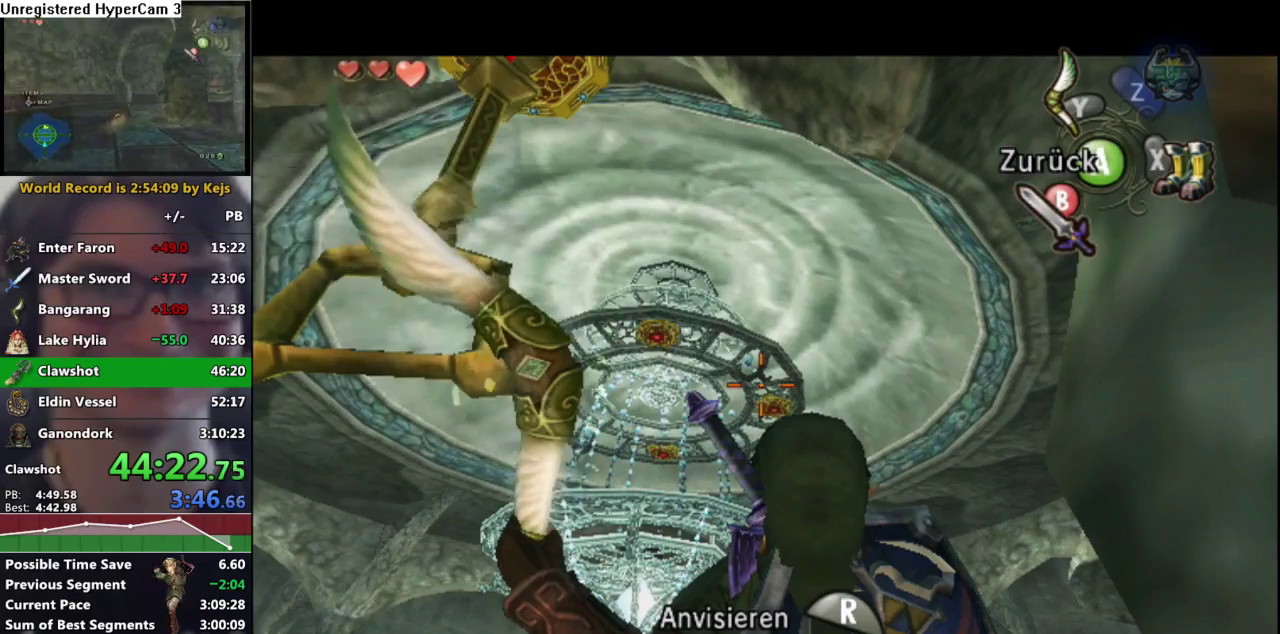
{"buttons": ["Y"], "left_stick": "up-right", "right_stick": "center", "events": [[100, "left_stick", "right"], [117, "R1", "up"], [283, "left_stick", "up-right"]]}
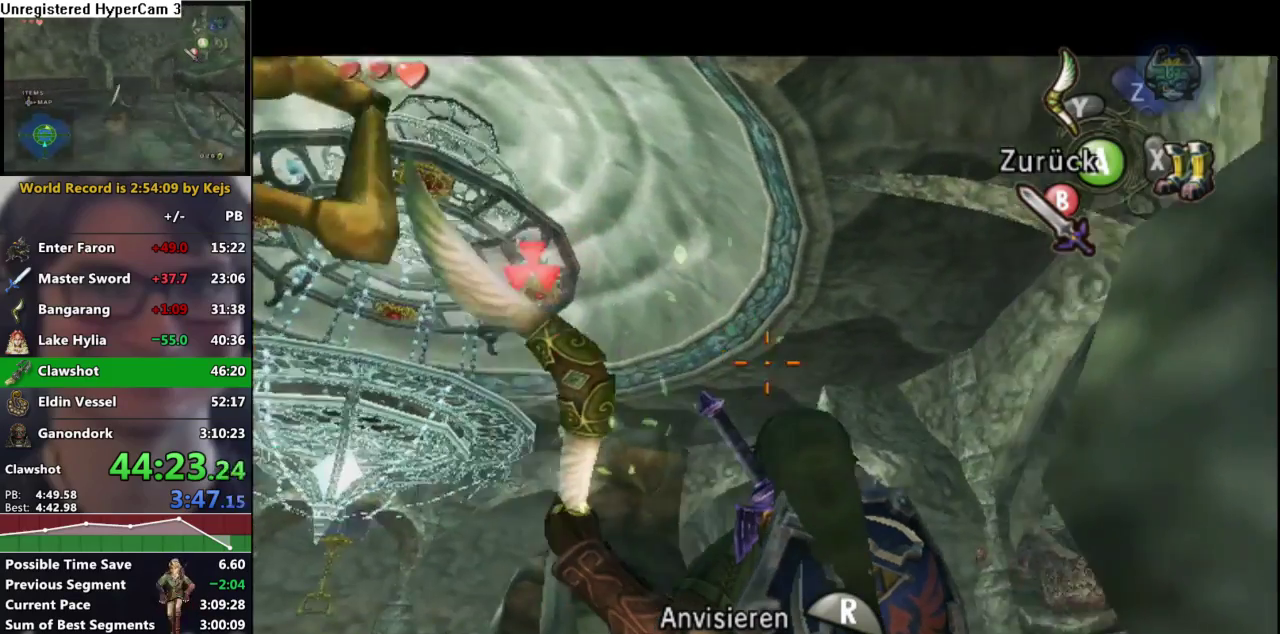
{"buttons": ["Y"], "left_stick": "down", "right_stick": "center", "events": [[150, "left_stick", "center"], [233, "left_stick", "down-right"], [433, "left_stick", "down"]]}
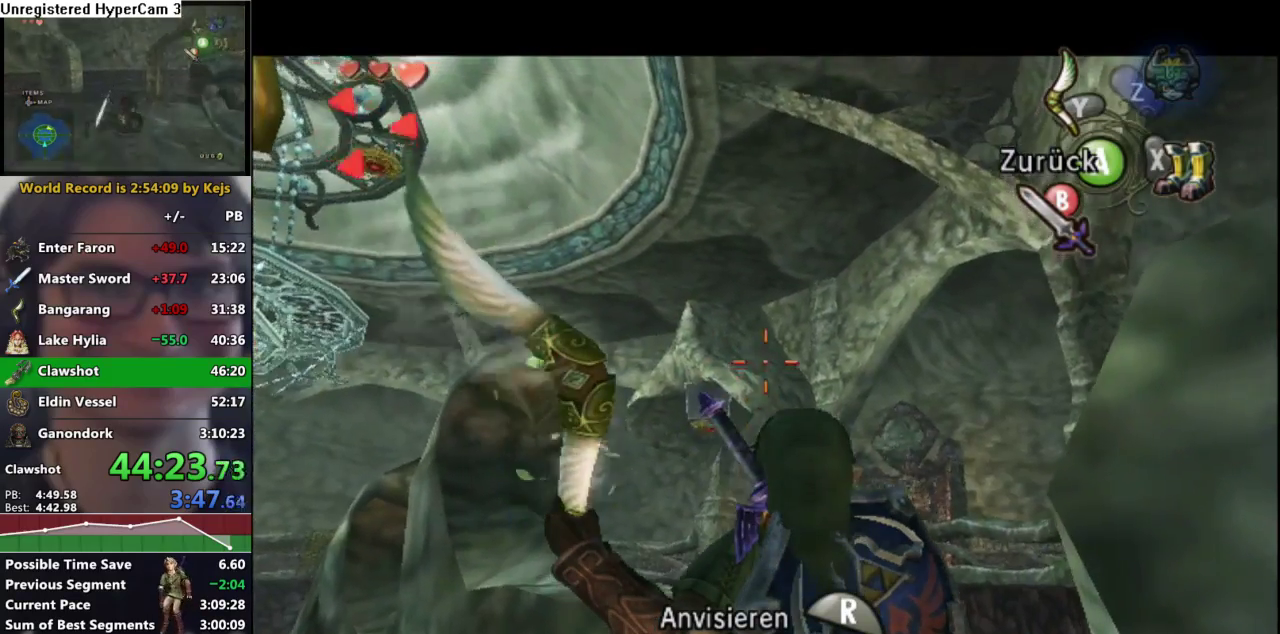
{"buttons": ["Y"], "left_stick": "center", "right_stick": "center", "events": [[50, "left_stick", "center"]]}
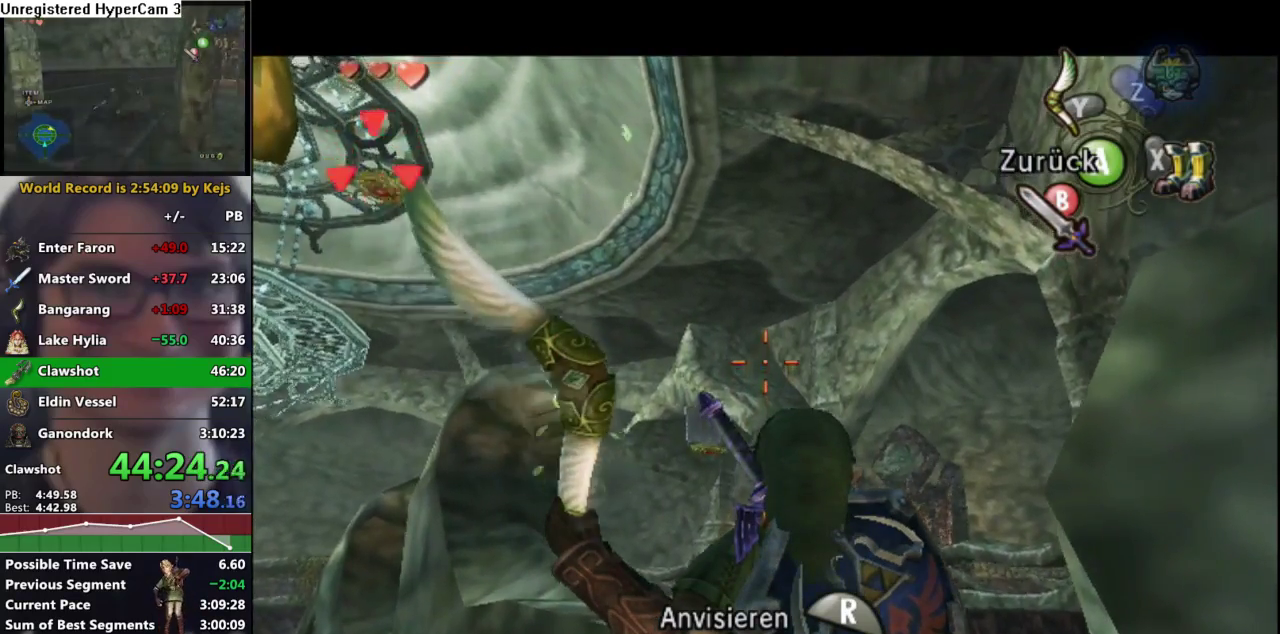
{"buttons": ["Y", "R1"], "left_stick": "center", "right_stick": "center", "events": [[300, "R1", "down"], [417, "R1", "up"], [483, "R1", "down"]]}
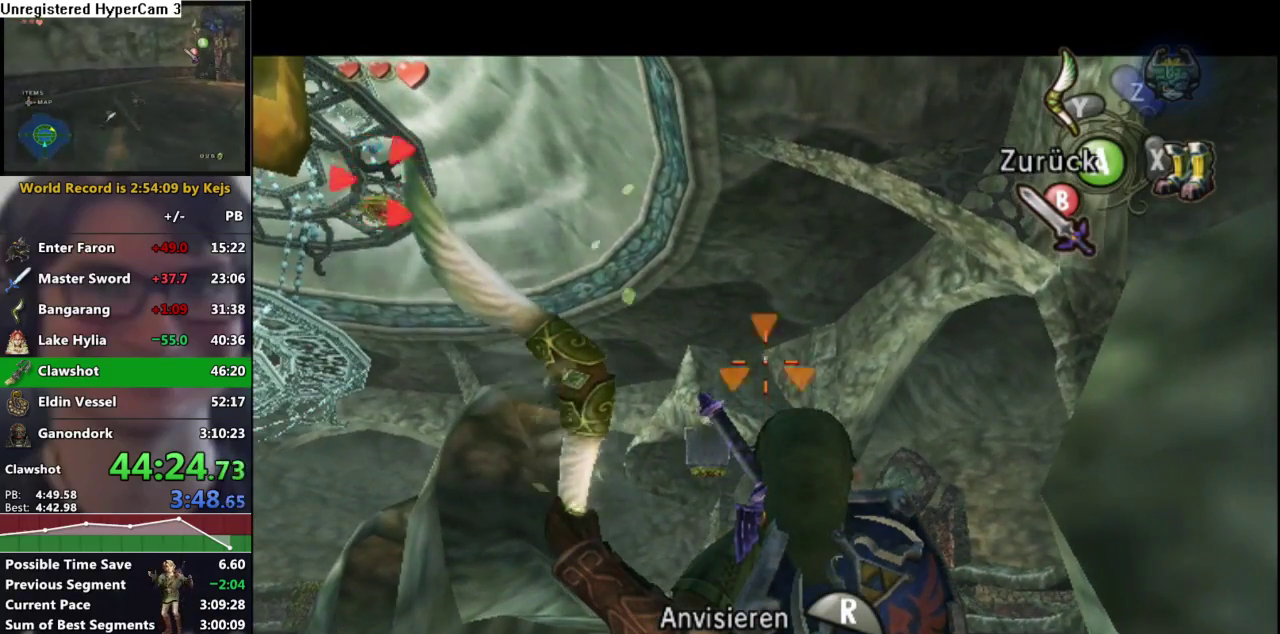
{"buttons": [], "left_stick": "center", "right_stick": "center", "events": [[50, "R1", "up"], [117, "R1", "down"], [183, "R1", "up"], [250, "R1", "down"], [467, "R1", "up"], [483, "Y", "up"]]}
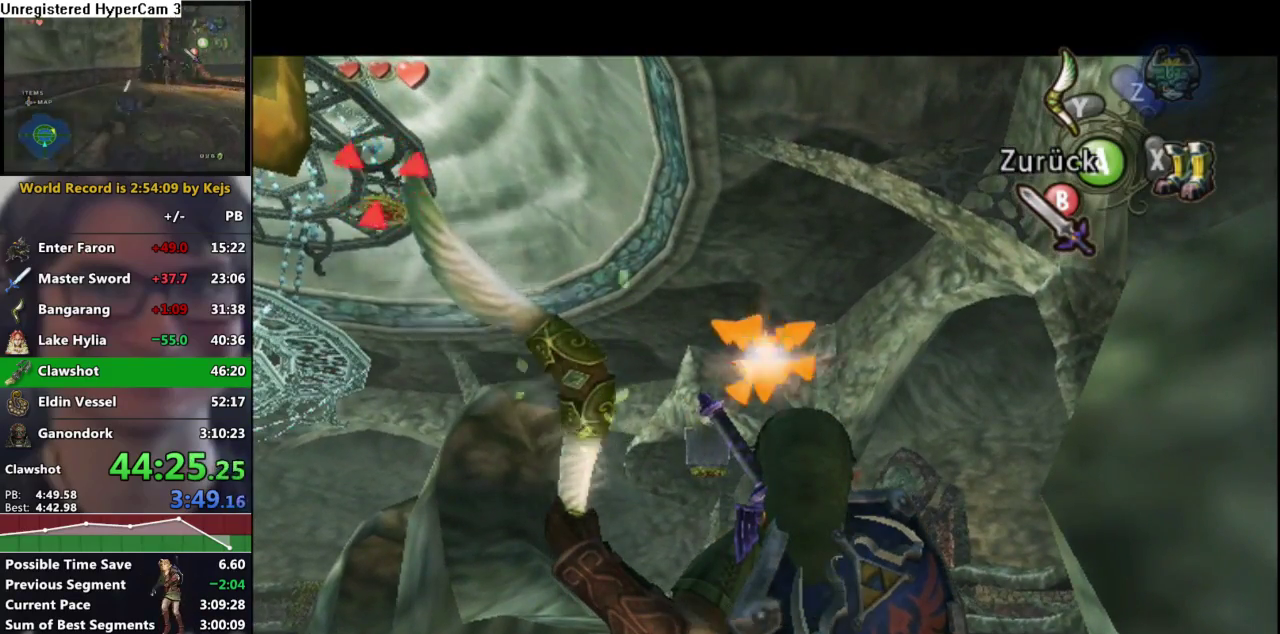
{"buttons": [], "left_stick": "center", "right_stick": "center", "events": []}
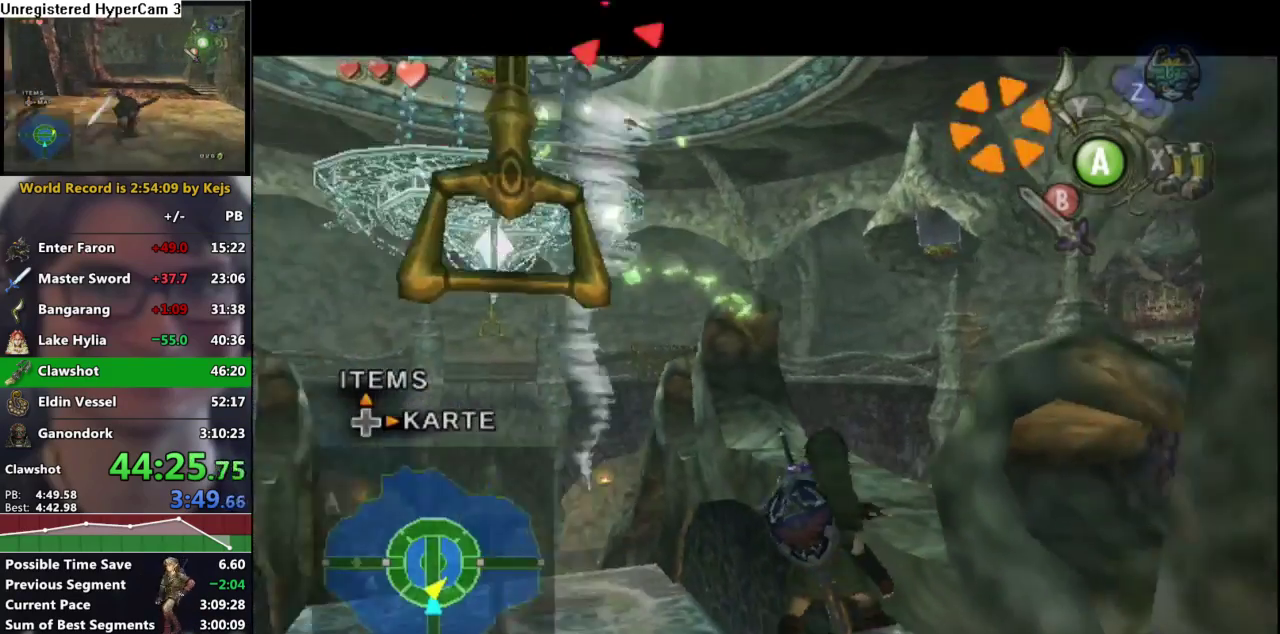
{"buttons": [], "left_stick": "center", "right_stick": "center", "events": [[250, "B", "down"], [350, "B", "up"]]}
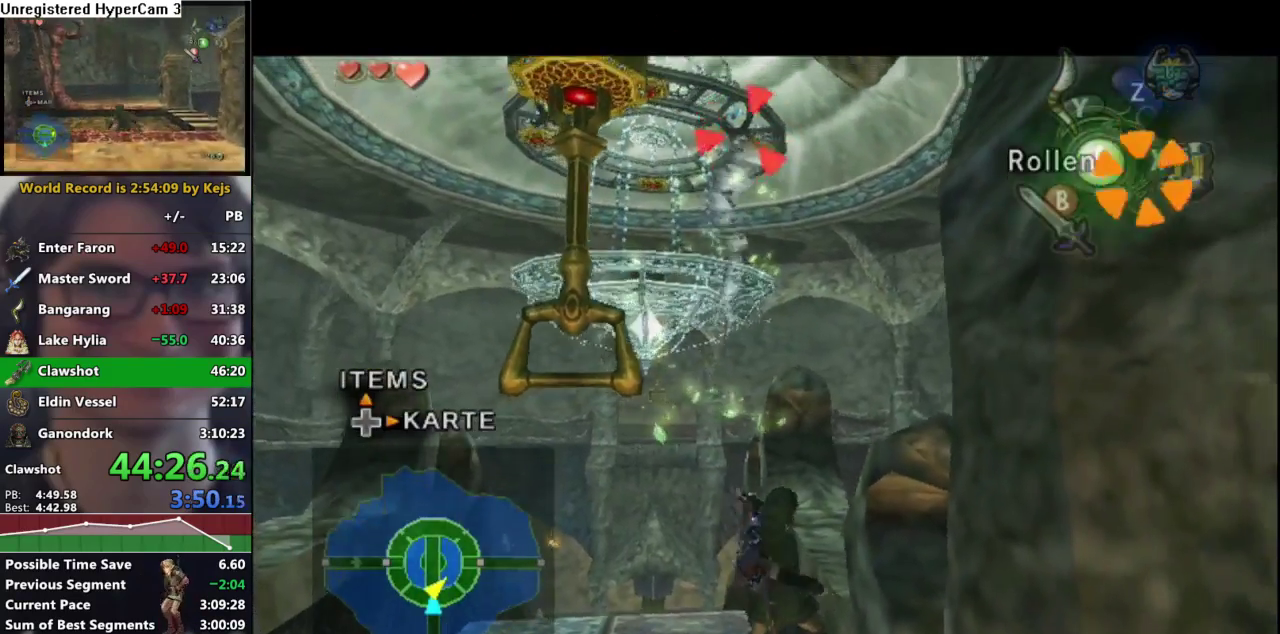
{"buttons": [], "left_stick": "center", "right_stick": "center", "events": [[100, "A", "down"], [183, "A", "up"], [267, "A", "down"], [333, "A", "up"], [417, "A", "down"], [483, "A", "up"]]}
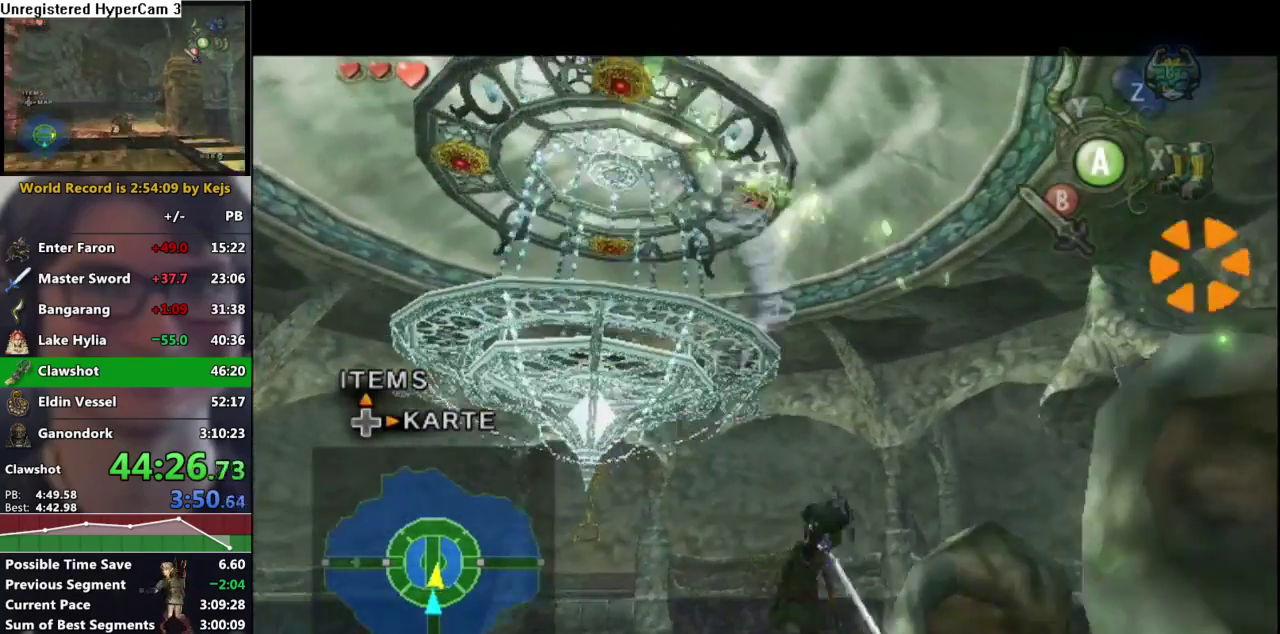
{"buttons": [], "left_stick": "center", "right_stick": "center", "events": [[67, "A", "down"], [167, "A", "up"], [217, "A", "down"], [300, "A", "up"], [383, "A", "down"], [467, "A", "up"]]}
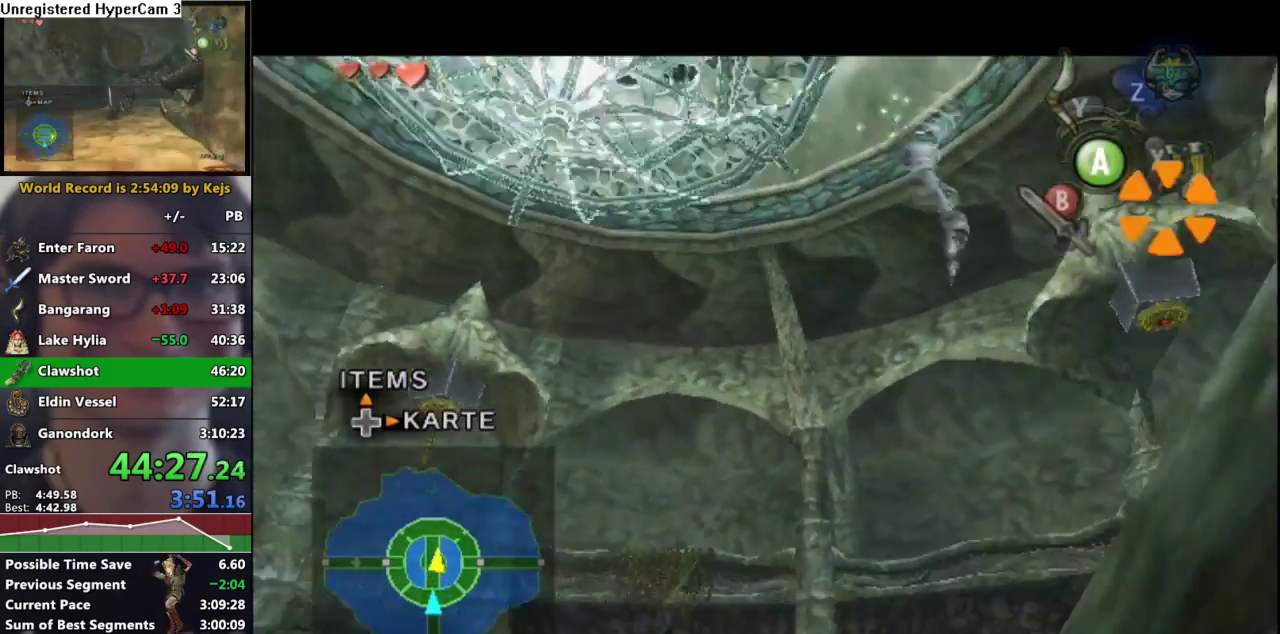
{"buttons": [], "left_stick": "center", "right_stick": "center", "events": [[50, "A", "down"], [133, "A", "up"], [200, "A", "down"], [300, "A", "up"], [367, "A", "down"], [450, "A", "up"]]}
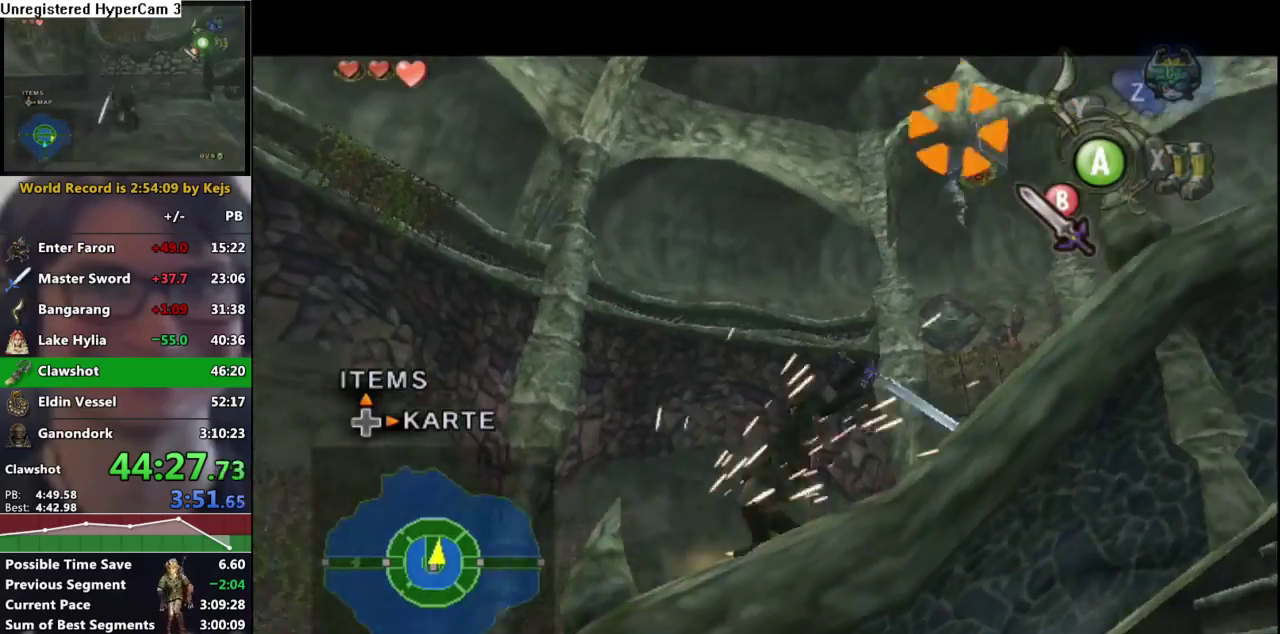
{"buttons": ["A"], "left_stick": "center", "right_stick": "center", "events": [[33, "A", "down"], [133, "A", "up"], [200, "A", "down"], [283, "A", "up"], [367, "A", "down"], [433, "A", "up"], [500, "A", "down"]]}
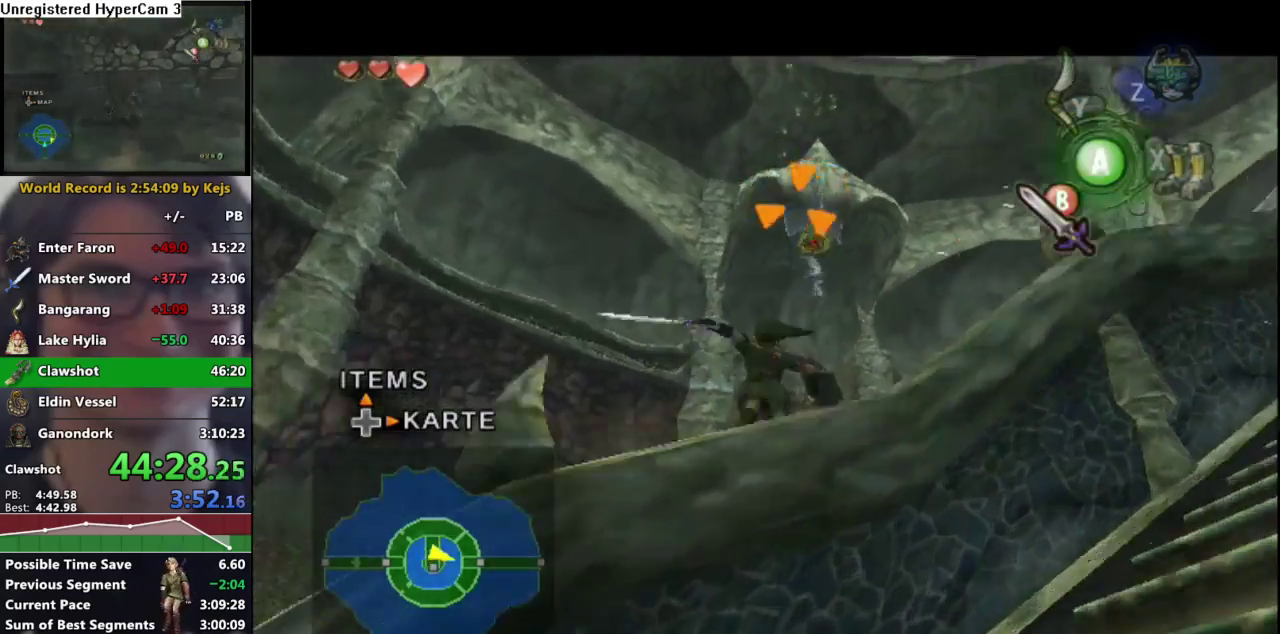
{"buttons": ["L1"], "left_stick": "center", "right_stick": "center", "events": [[100, "A", "up"], [167, "L1", "down"]]}
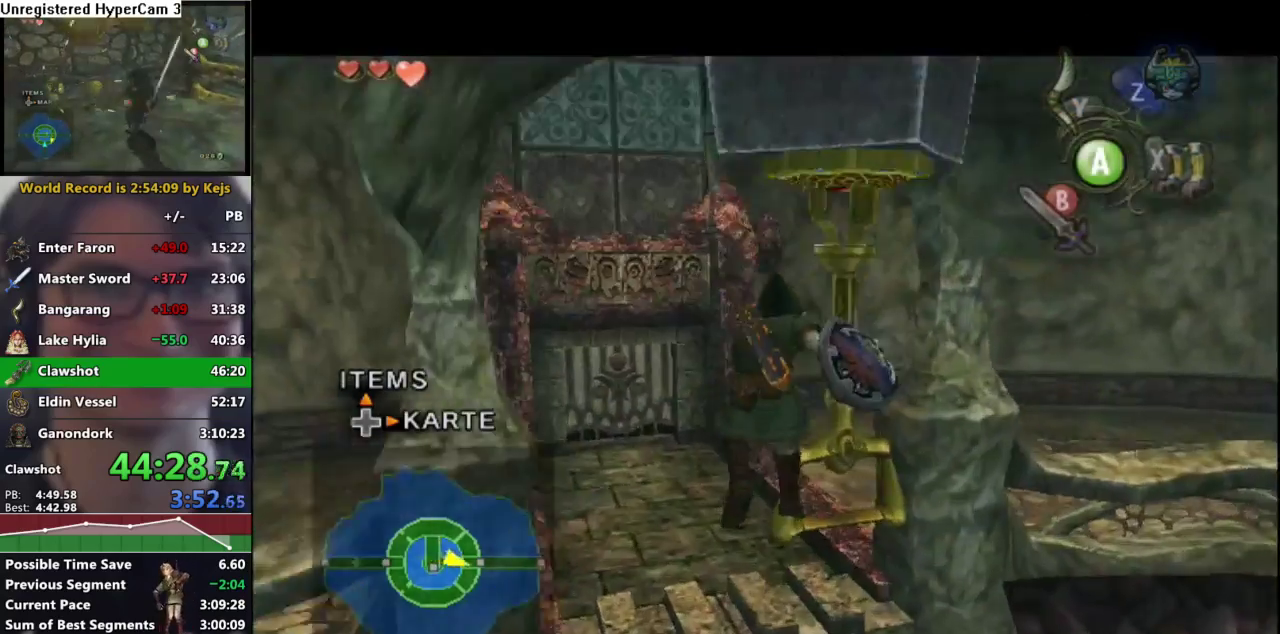
{"buttons": [], "left_stick": "down", "right_stick": "center", "events": [[183, "L1", "up"], [417, "left_stick", "down"]]}